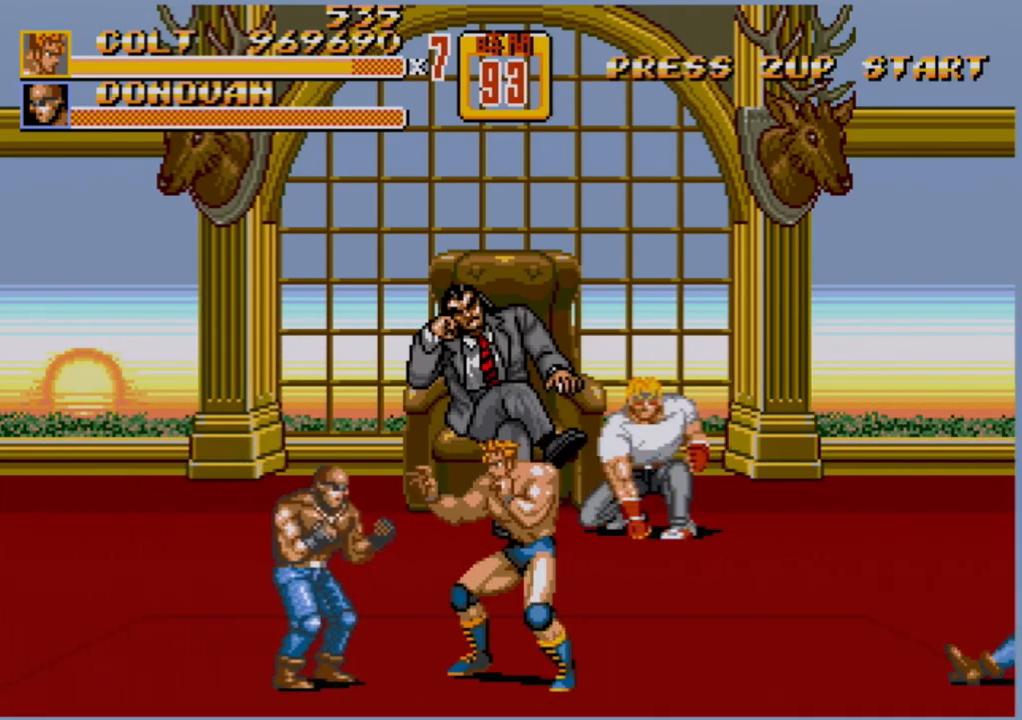
Gameplay with a controller (Xbox layout); each line is a JSON object with the inputs held at the frame after it. "events" lists button and stick changes between this image and that frame as [ms after this image, input, new state], when the widget could be followed in between. Not read: L1 L2 L3 R1 R2 R3.
{"buttons": ["B"], "events": [[100, "B", "down"], [233, "B", "up"], [383, "B", "down"]]}
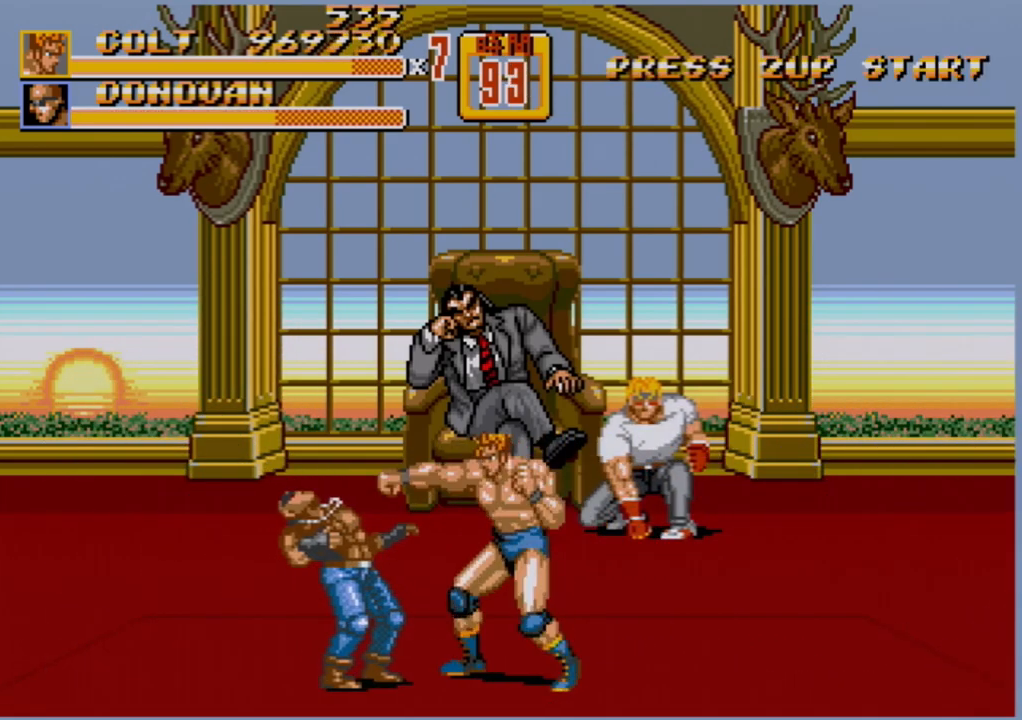
{"buttons": ["B", "DPAD_LEFT"], "events": [[67, "B", "up"], [67, "DPAD_LEFT", "down"], [133, "DPAD_LEFT", "up"], [183, "DPAD_LEFT", "down"], [417, "B", "down"]]}
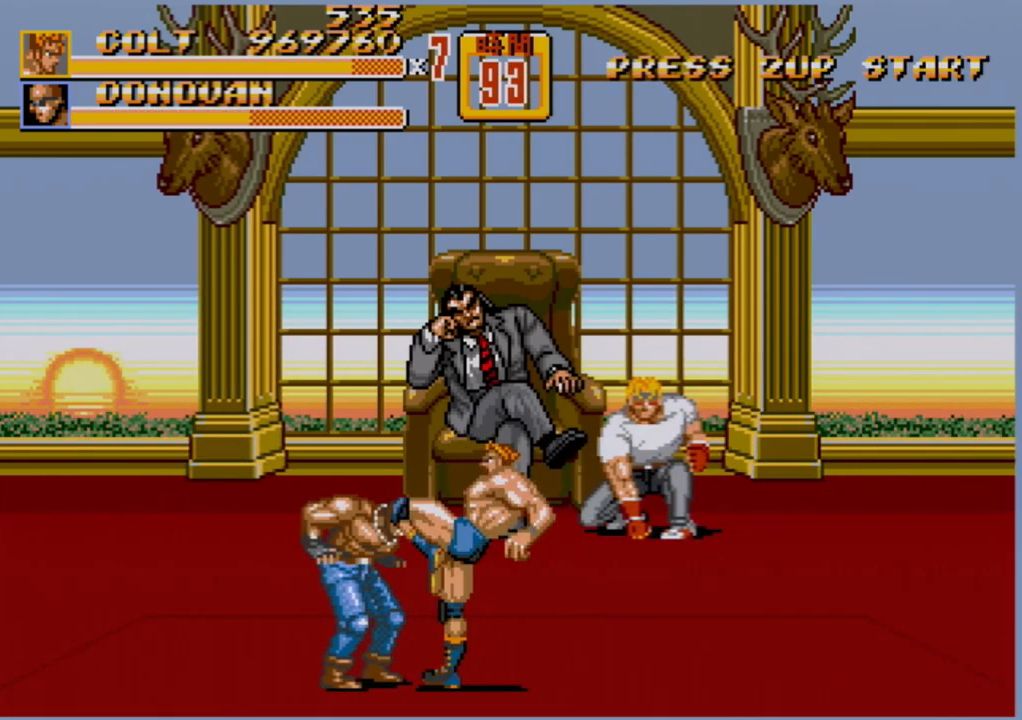
{"buttons": [], "events": [[150, "B", "up"], [217, "B", "down"], [400, "DPAD_LEFT", "up"], [433, "B", "up"]]}
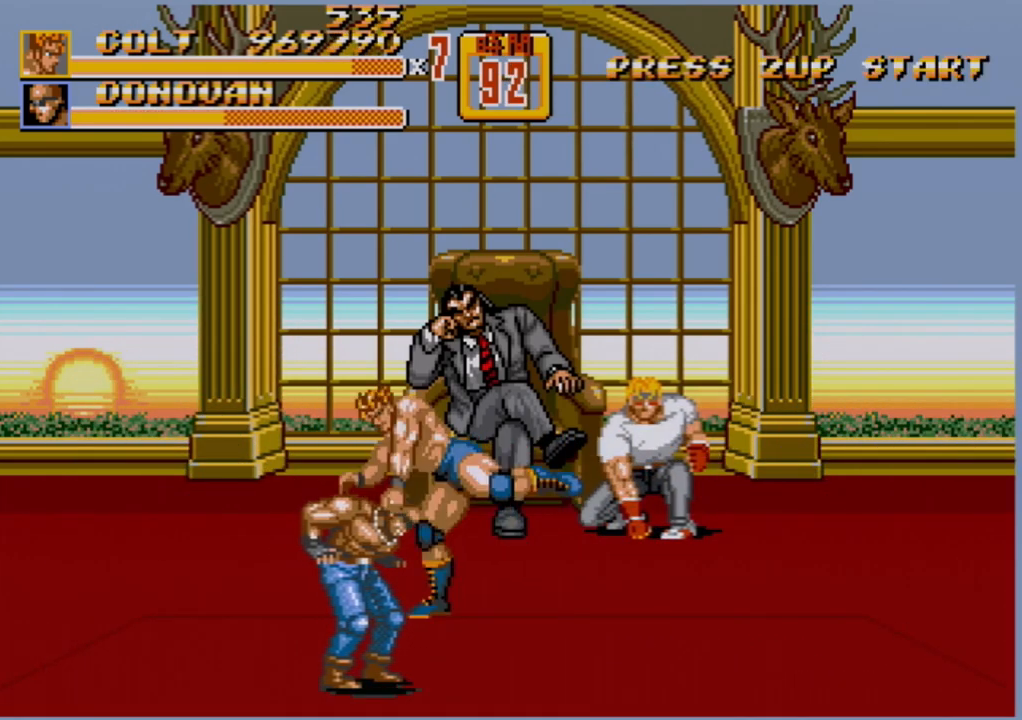
{"buttons": [], "events": [[17, "C", "down"], [183, "C", "up"]]}
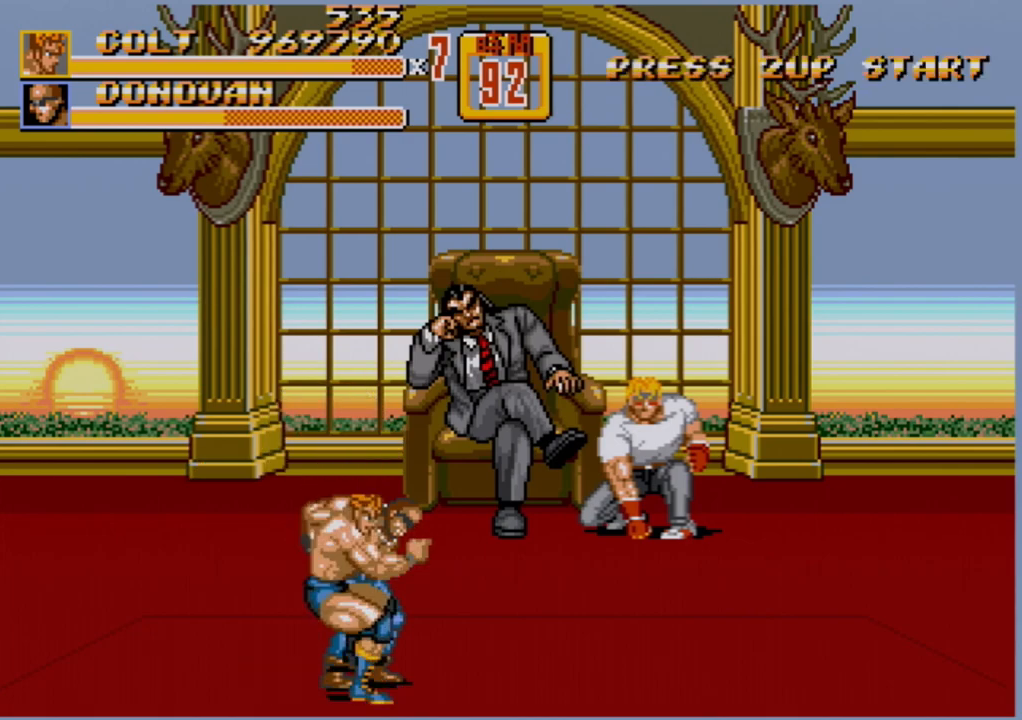
{"buttons": [], "events": [[117, "B", "down"], [133, "B", "up"], [150, "B", "down"], [233, "B", "up"]]}
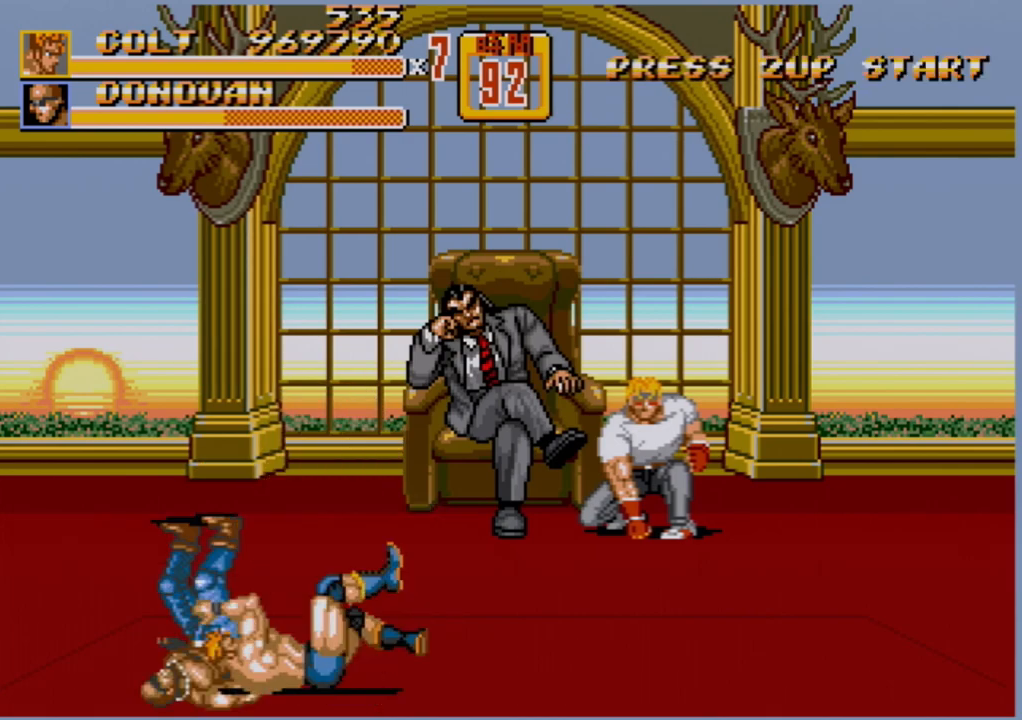
{"buttons": ["B"], "events": [[400, "B", "down"]]}
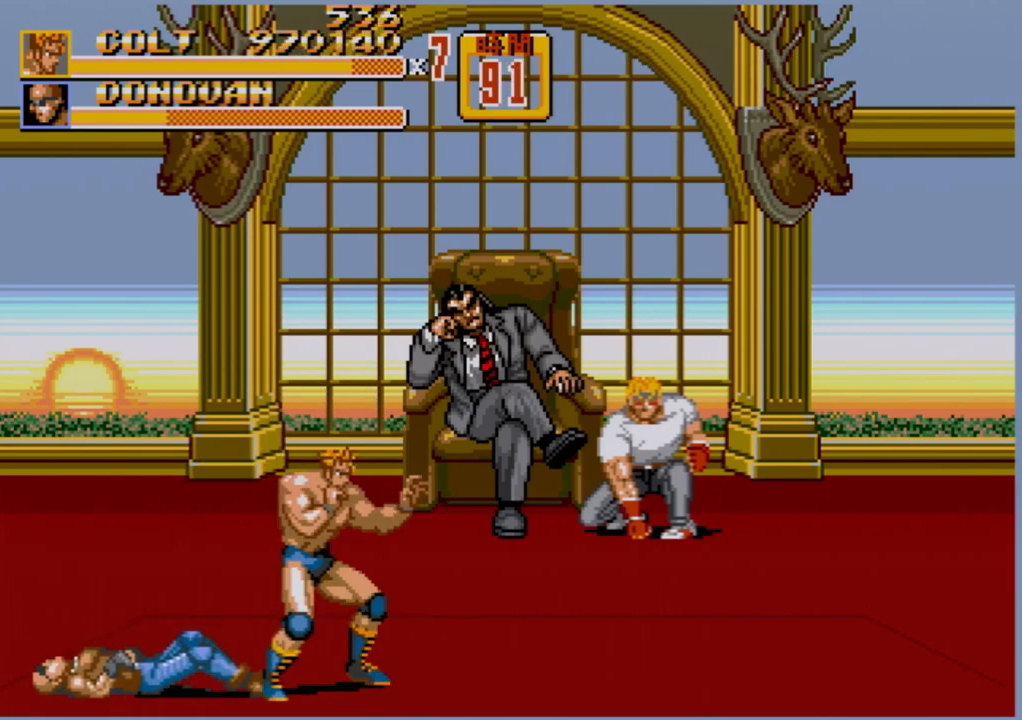
{"buttons": ["DPAD_LEFT"], "events": [[17, "B", "up"], [300, "DPAD_LEFT", "down"], [383, "DPAD_LEFT", "up"], [400, "DPAD_LEFT", "down"]]}
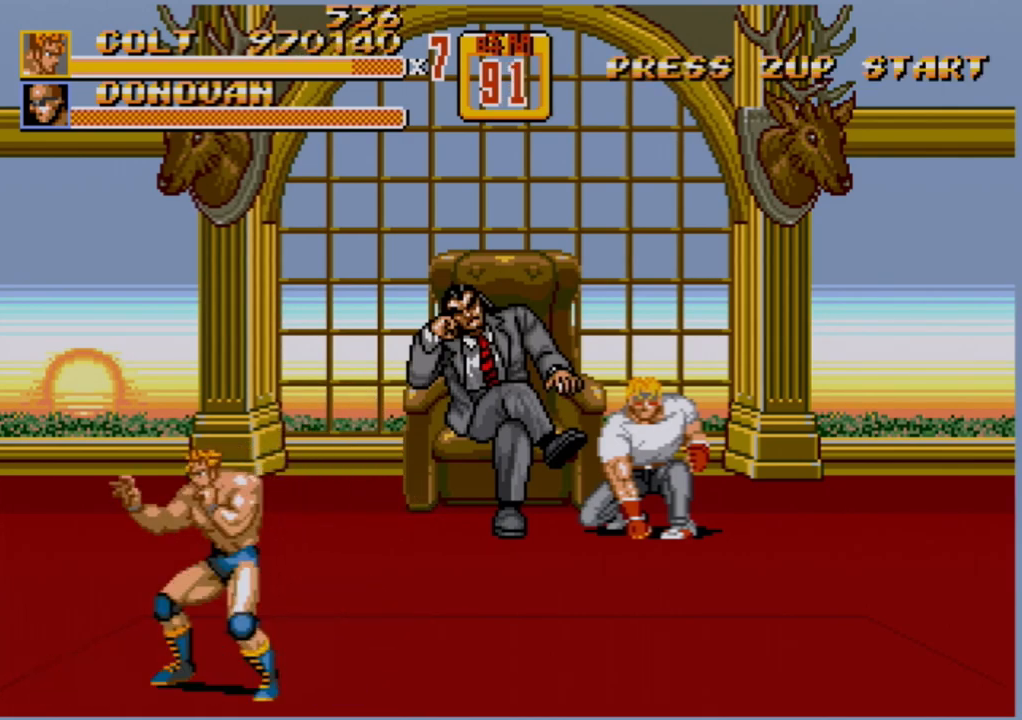
{"buttons": ["DPAD_RIGHT"], "events": [[33, "DPAD_LEFT", "up"], [483, "DPAD_RIGHT", "down"]]}
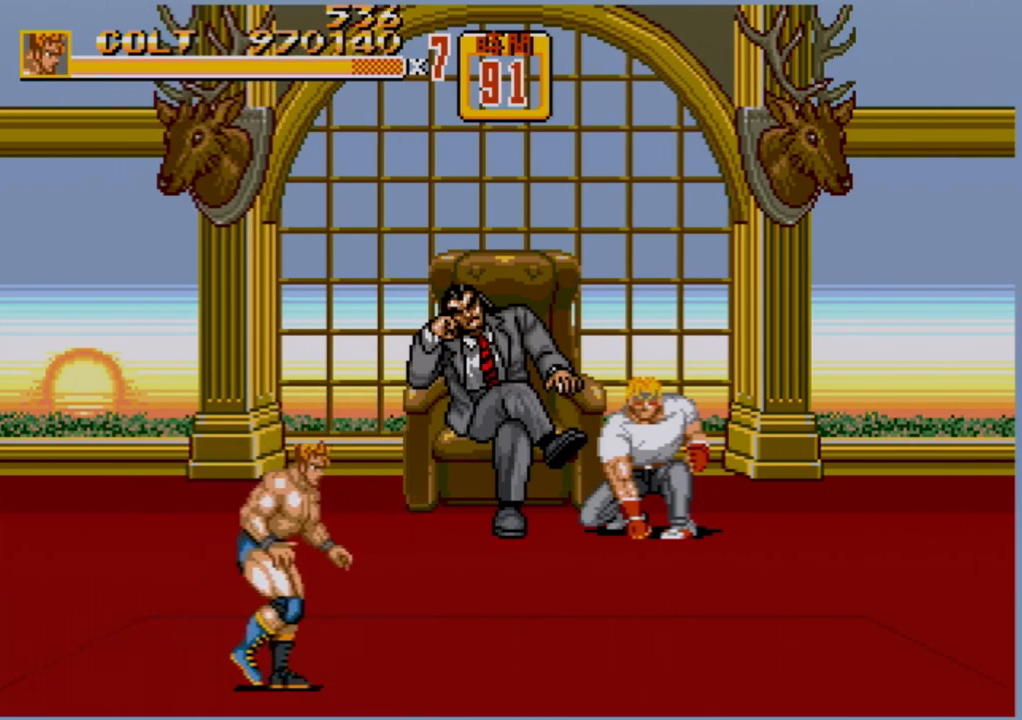
{"buttons": [], "events": [[167, "DPAD_RIGHT", "up"]]}
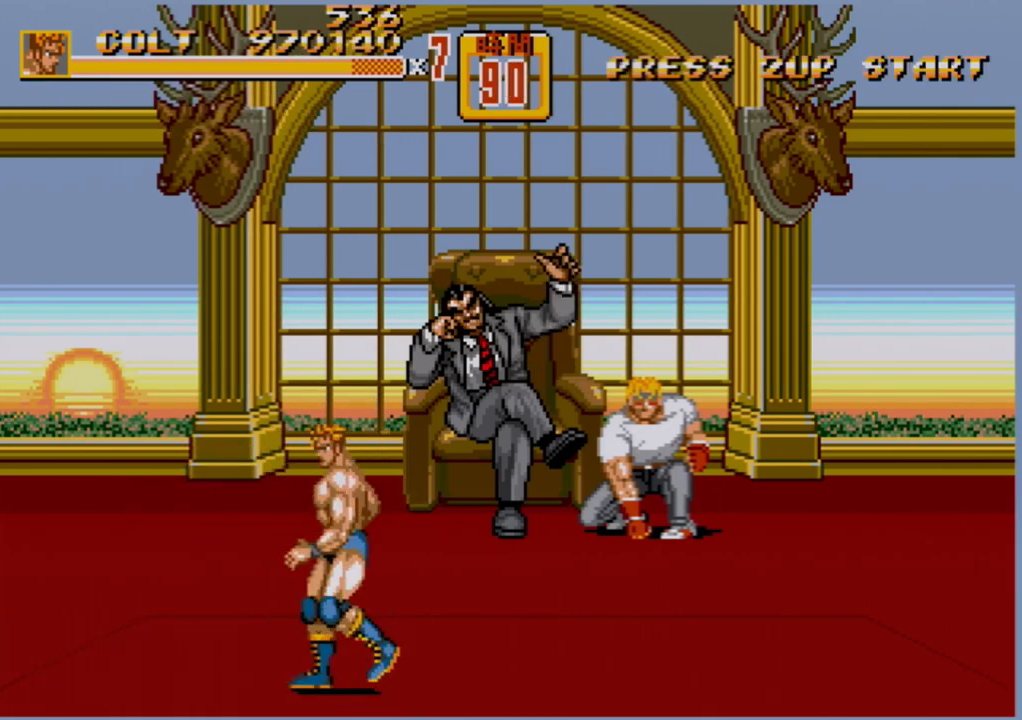
{"buttons": ["DPAD_LEFT"], "events": [[17, "DPAD_DOWN", "down"], [100, "DPAD_LEFT", "down"], [317, "DPAD_DOWN", "up"], [383, "DPAD_UP", "down"], [467, "DPAD_UP", "up"]]}
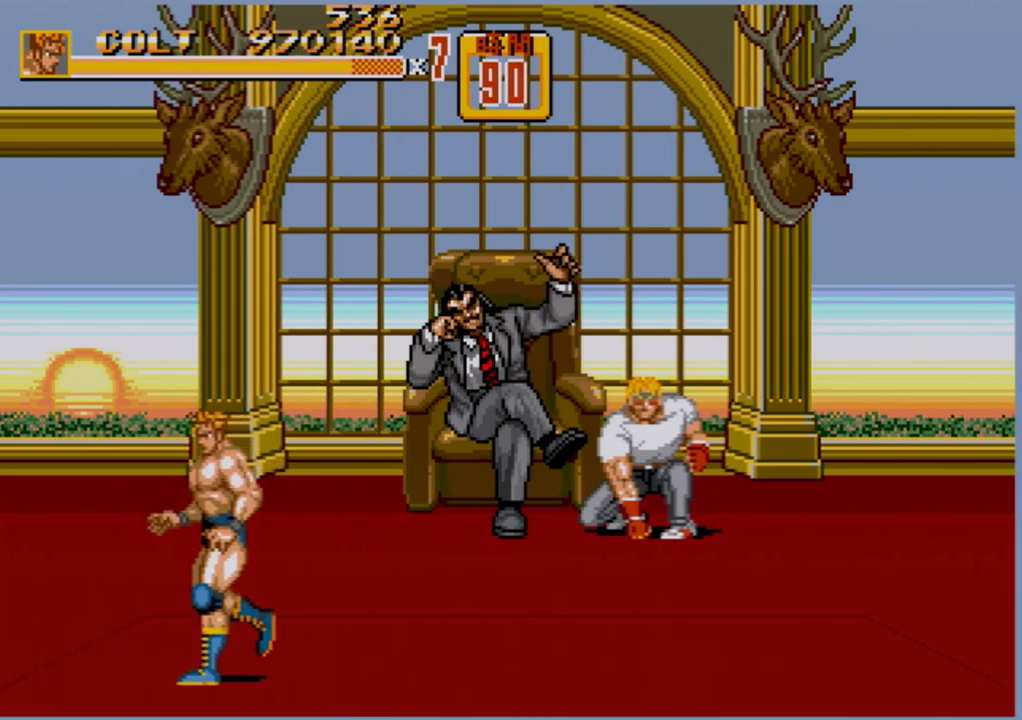
{"buttons": [], "events": [[133, "DPAD_DOWN", "down"], [200, "DPAD_LEFT", "up"], [367, "DPAD_DOWN", "up"]]}
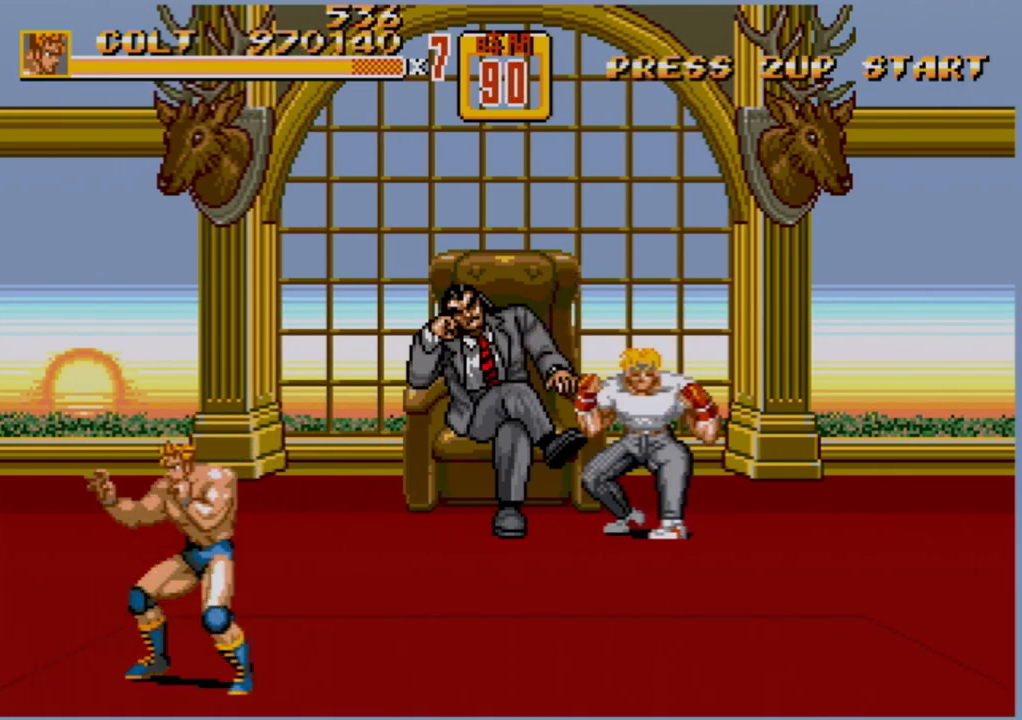
{"buttons": ["DPAD_RIGHT"], "events": [[17, "DPAD_UP", "down"], [33, "DPAD_UP", "up"], [333, "DPAD_LEFT", "down"], [417, "DPAD_LEFT", "up"], [467, "DPAD_RIGHT", "down"]]}
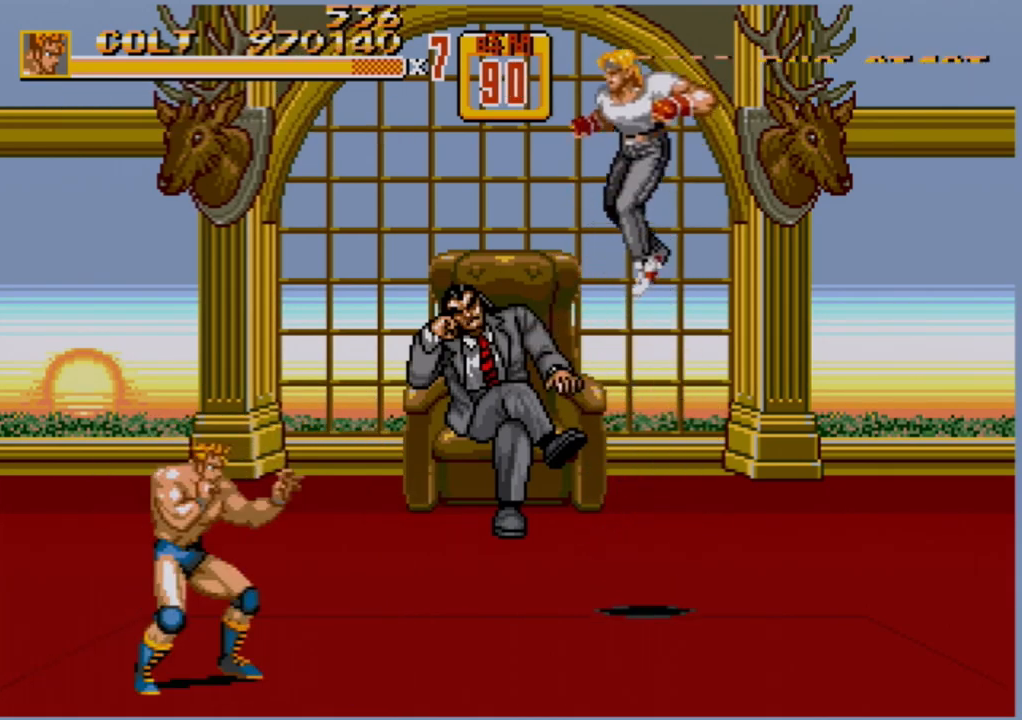
{"buttons": [], "events": [[17, "DPAD_RIGHT", "up"]]}
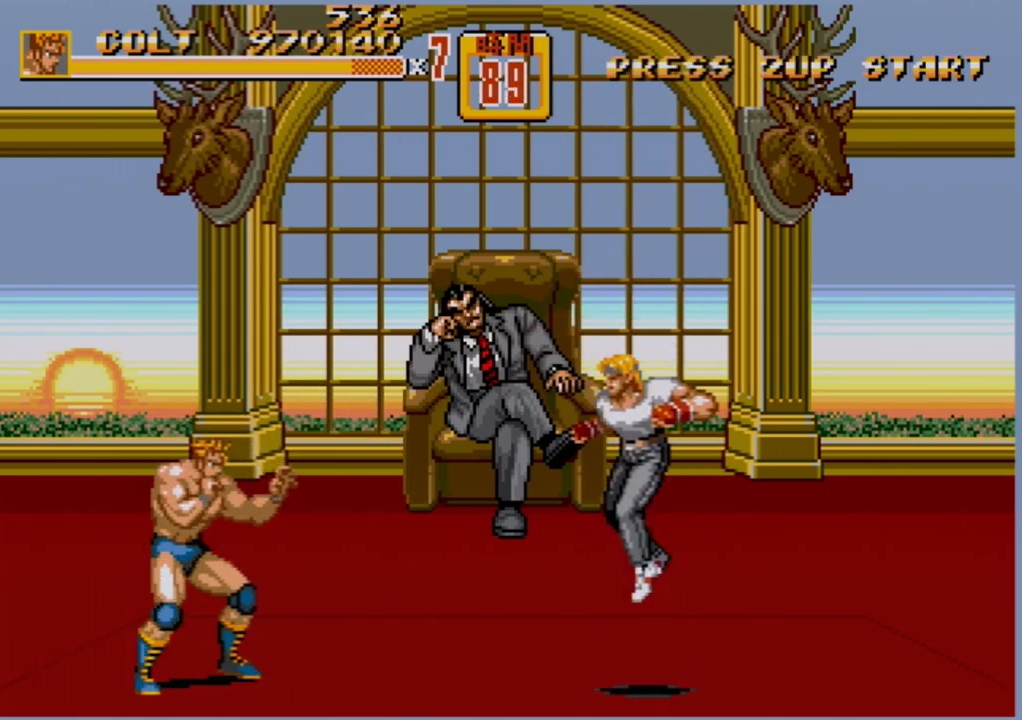
{"buttons": [], "events": [[167, "DPAD_LEFT", "down"], [283, "DPAD_LEFT", "up"], [333, "DPAD_RIGHT", "down"], [367, "DPAD_RIGHT", "up"]]}
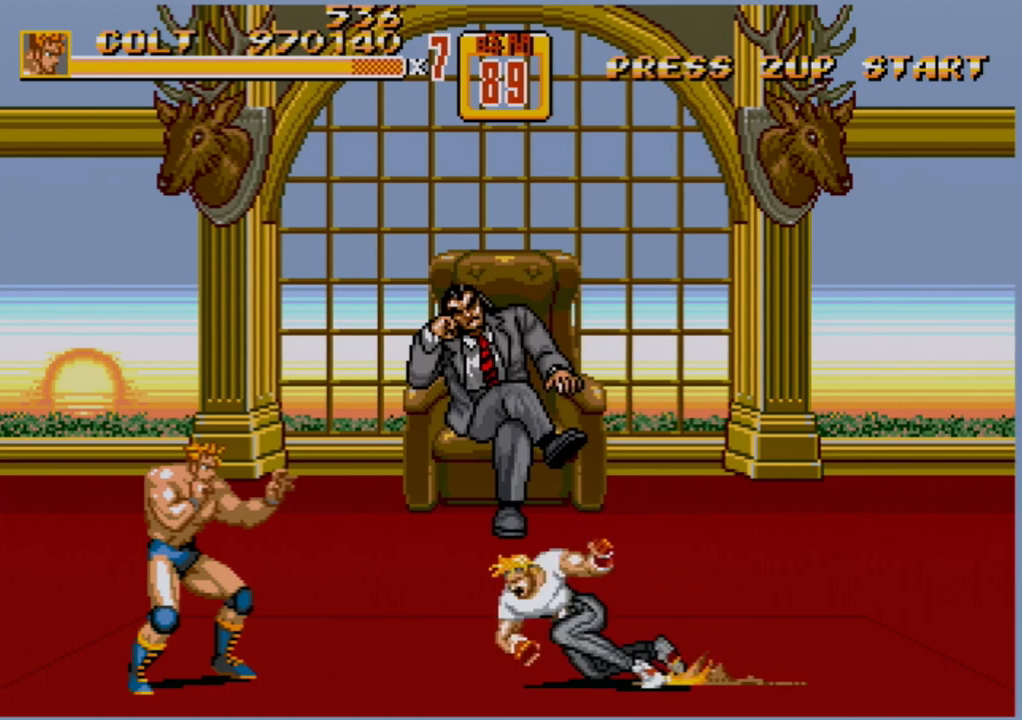
{"buttons": [], "events": [[100, "C", "down"], [300, "C", "up"]]}
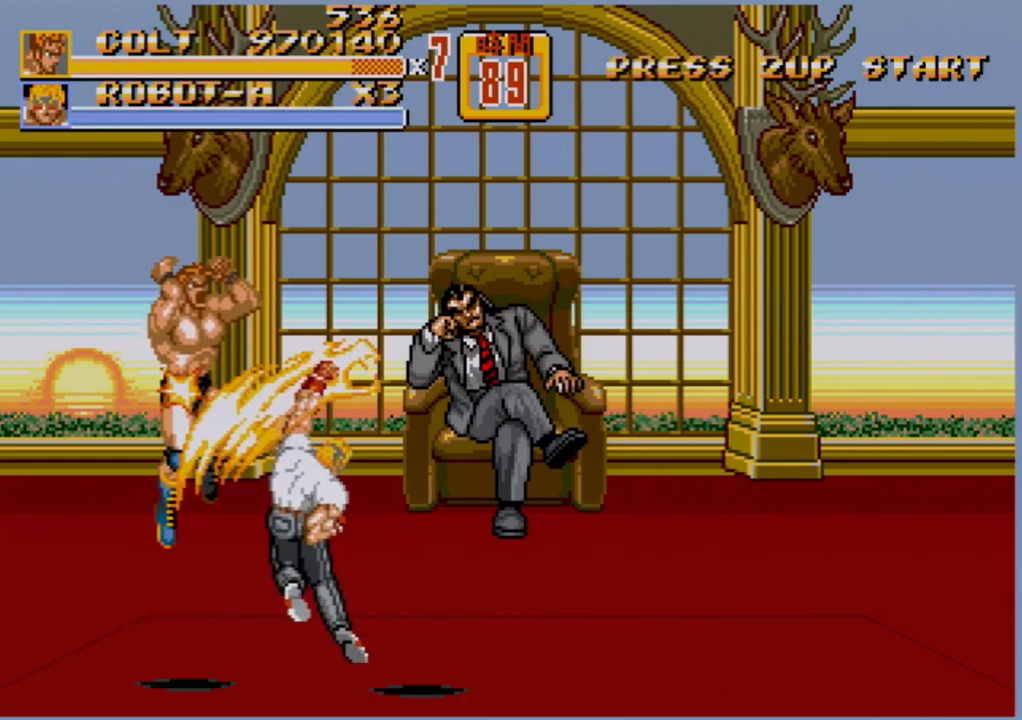
{"buttons": [], "events": []}
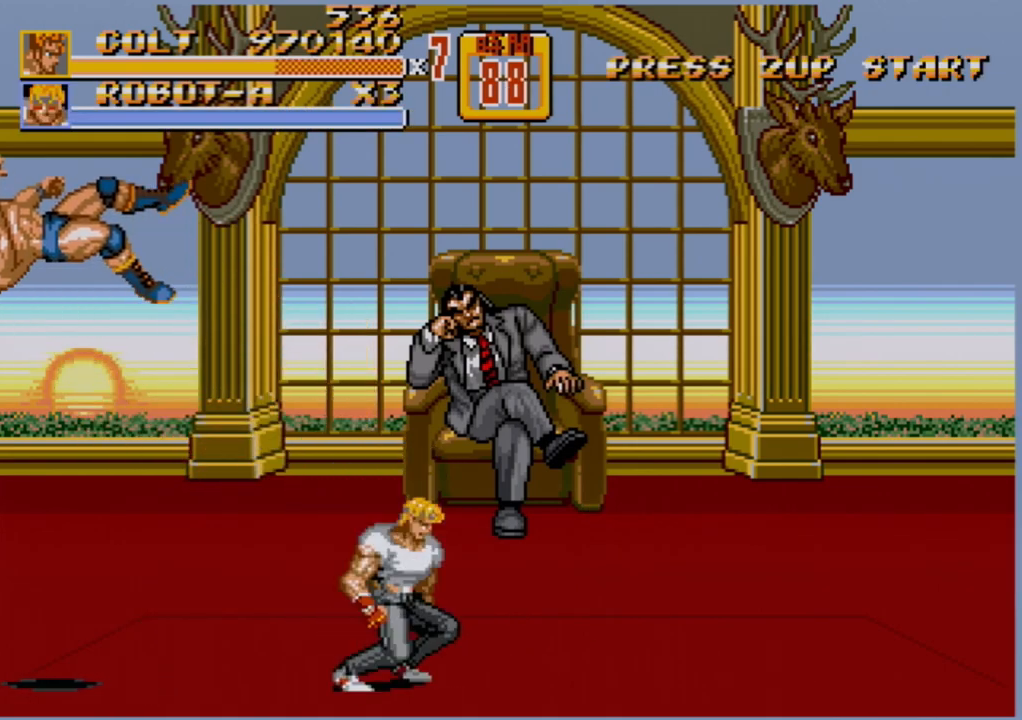
{"buttons": [], "events": []}
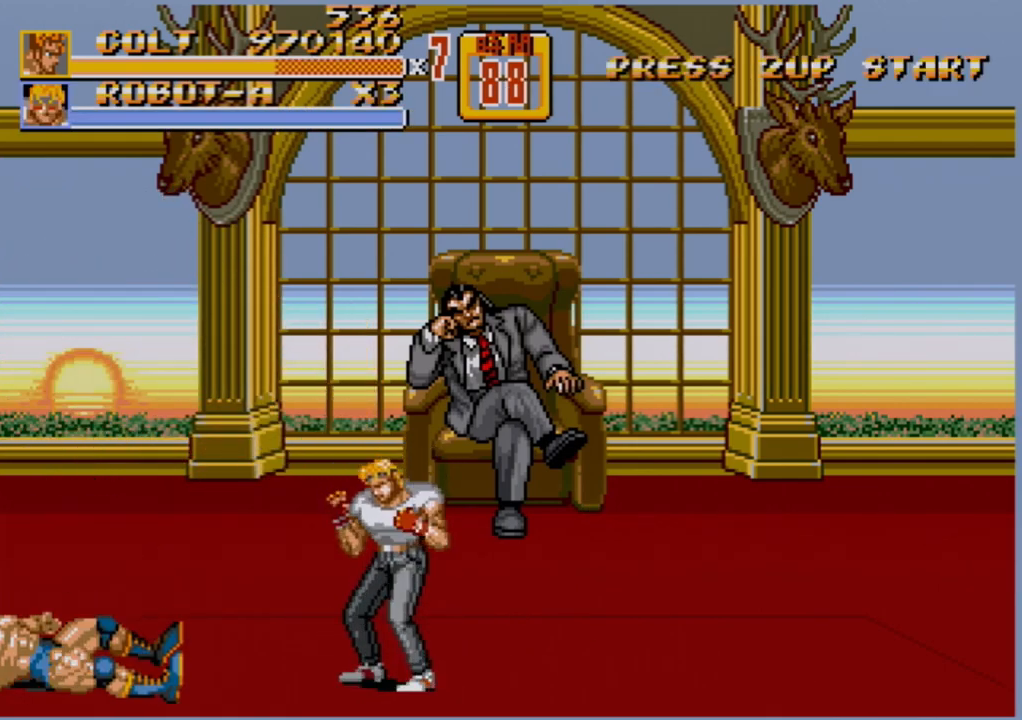
{"buttons": [], "events": []}
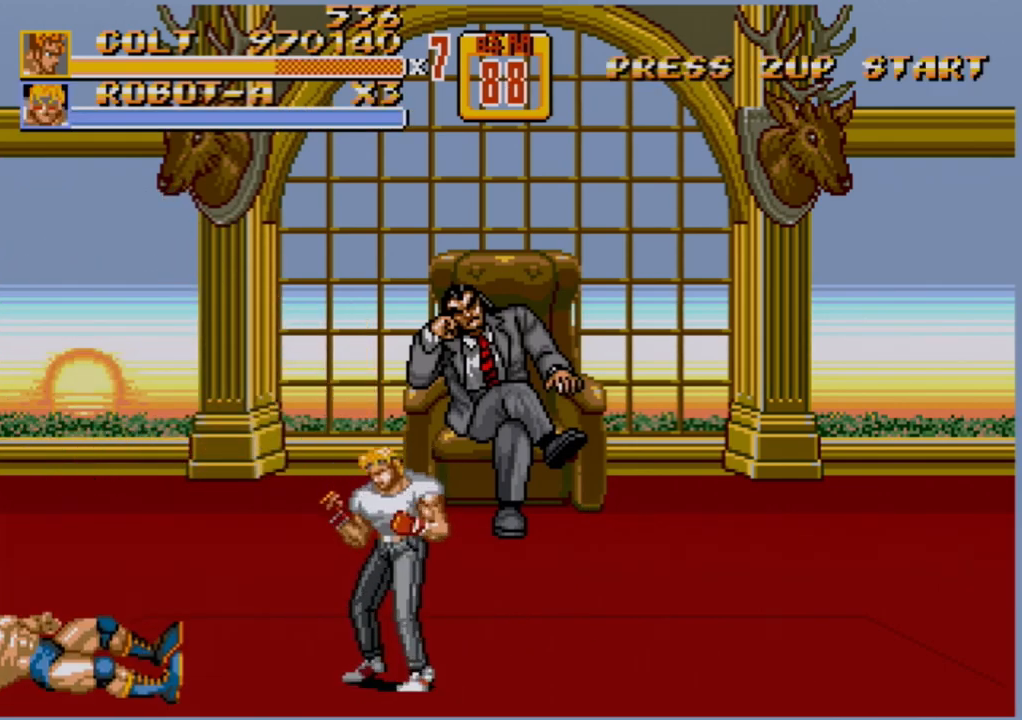
{"buttons": [], "events": []}
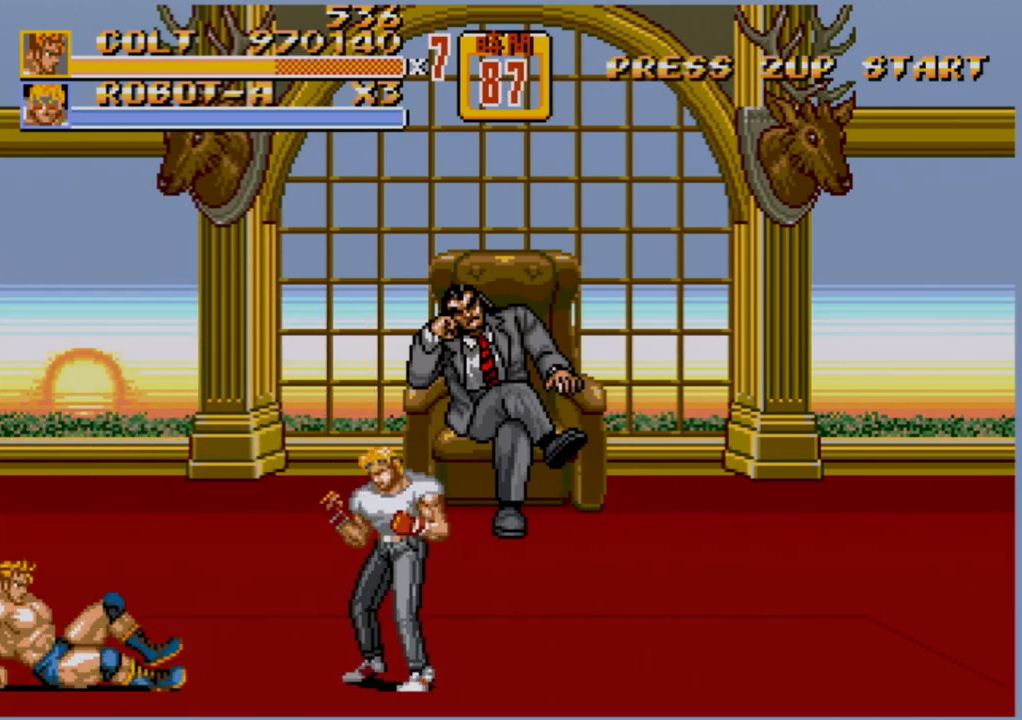
{"buttons": ["B", "DPAD_RIGHT"], "events": [[300, "DPAD_RIGHT", "down"], [450, "B", "down"]]}
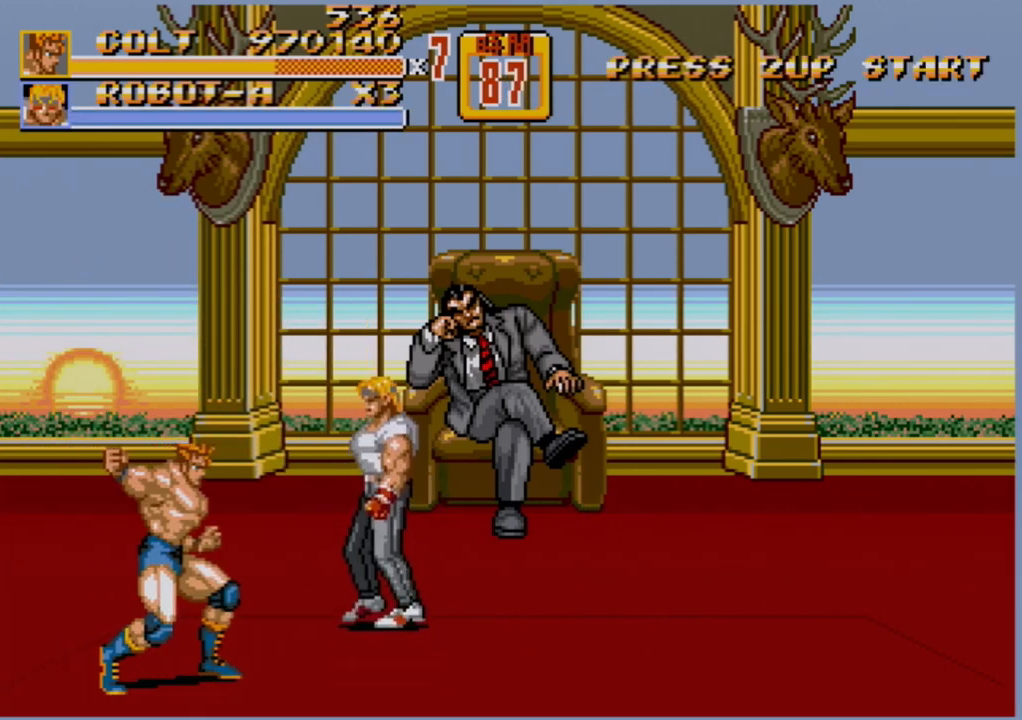
{"buttons": [], "events": [[17, "B", "up"], [83, "DPAD_RIGHT", "up"]]}
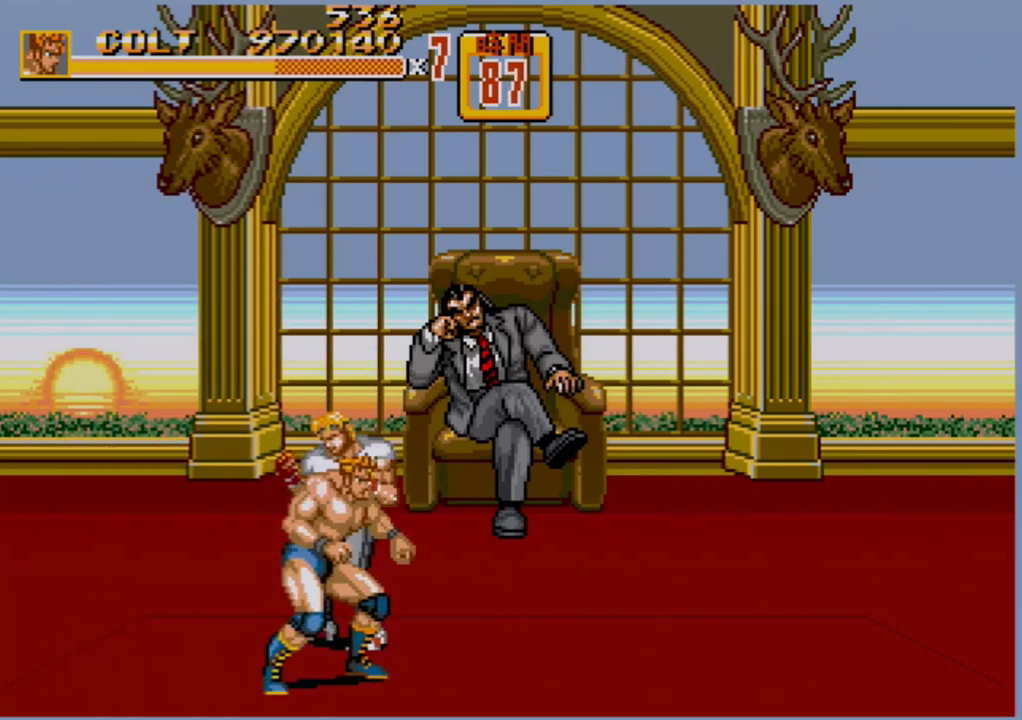
{"buttons": ["B"], "events": [[183, "DPAD_RIGHT", "down"], [183, "DPAD_UP", "down"], [267, "B", "down"], [300, "B", "up"], [333, "DPAD_UP", "up"], [350, "B", "down"], [383, "DPAD_RIGHT", "up"], [417, "B", "up"], [500, "B", "down"]]}
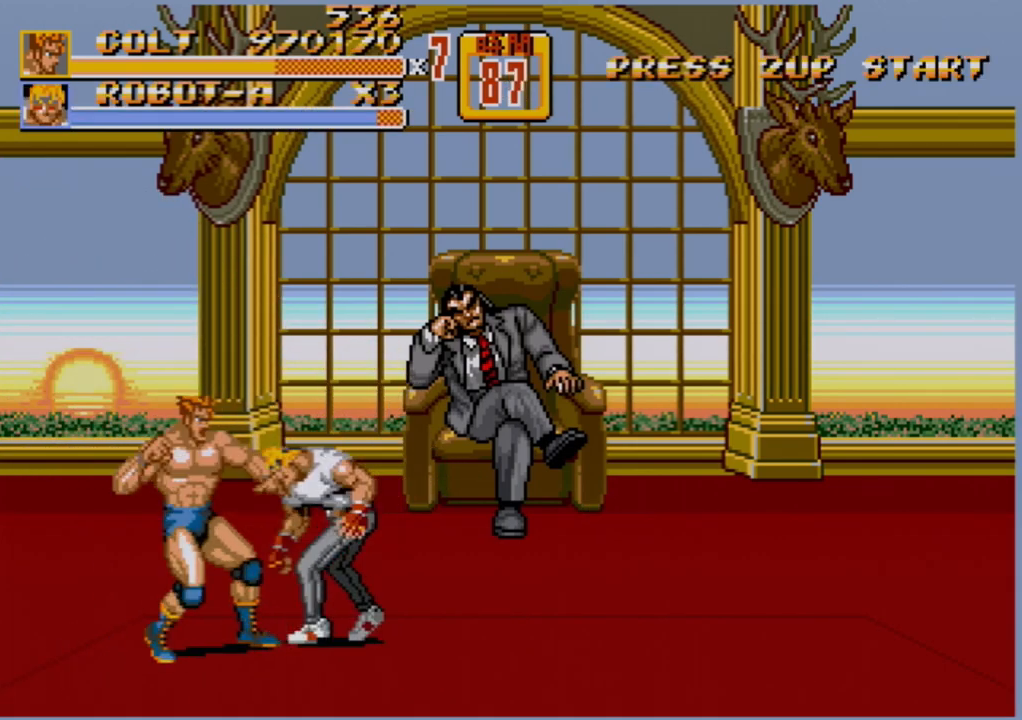
{"buttons": [], "events": [[50, "B", "up"], [83, "DPAD_RIGHT", "down"], [133, "B", "down"], [150, "B", "up"], [250, "B", "down"], [250, "DPAD_RIGHT", "up"], [267, "B", "up"], [350, "B", "down"], [433, "B", "up"]]}
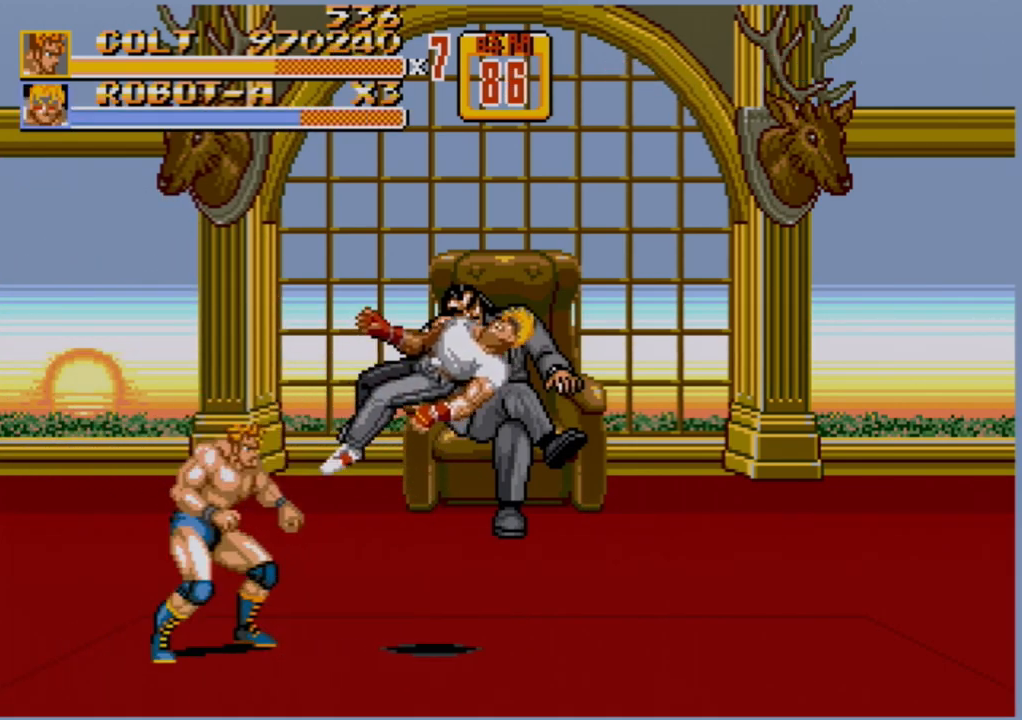
{"buttons": [], "events": []}
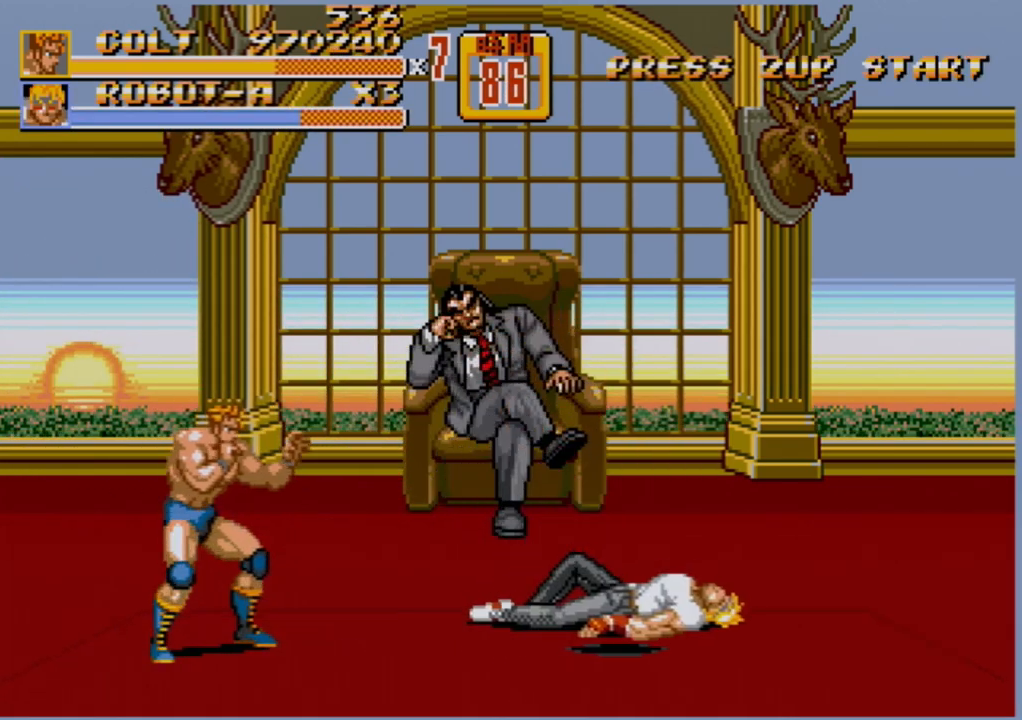
{"buttons": [], "events": []}
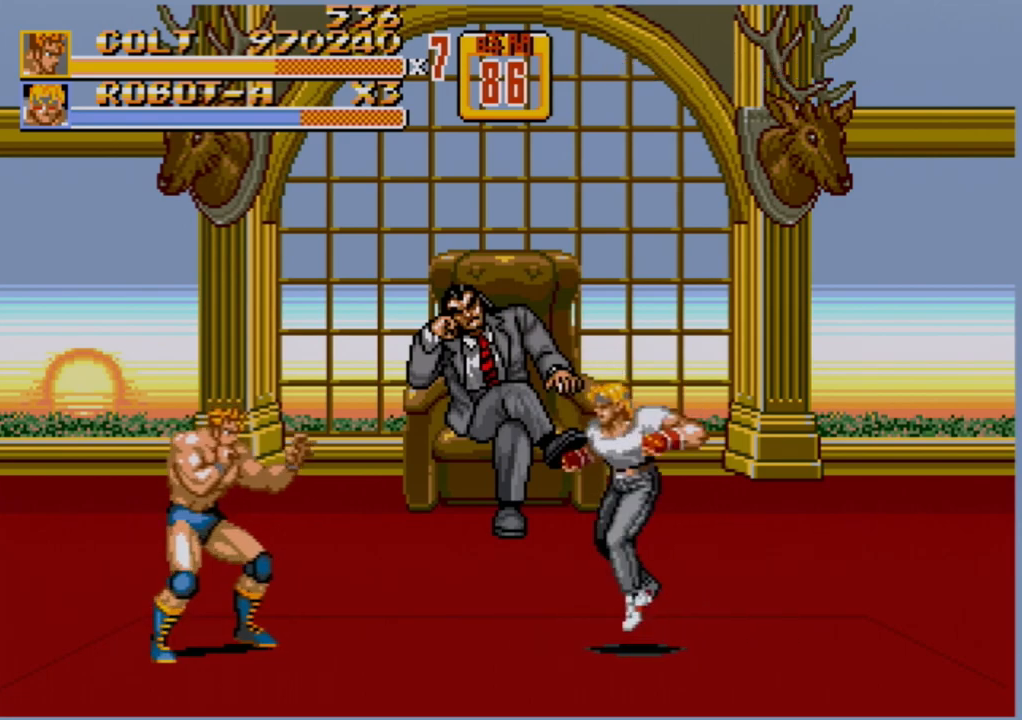
{"buttons": ["DPAD_RIGHT"], "events": [[300, "DPAD_RIGHT", "down"], [350, "DPAD_RIGHT", "up"], [367, "DPAD_RIGHT", "down"], [433, "B", "down"], [500, "B", "up"]]}
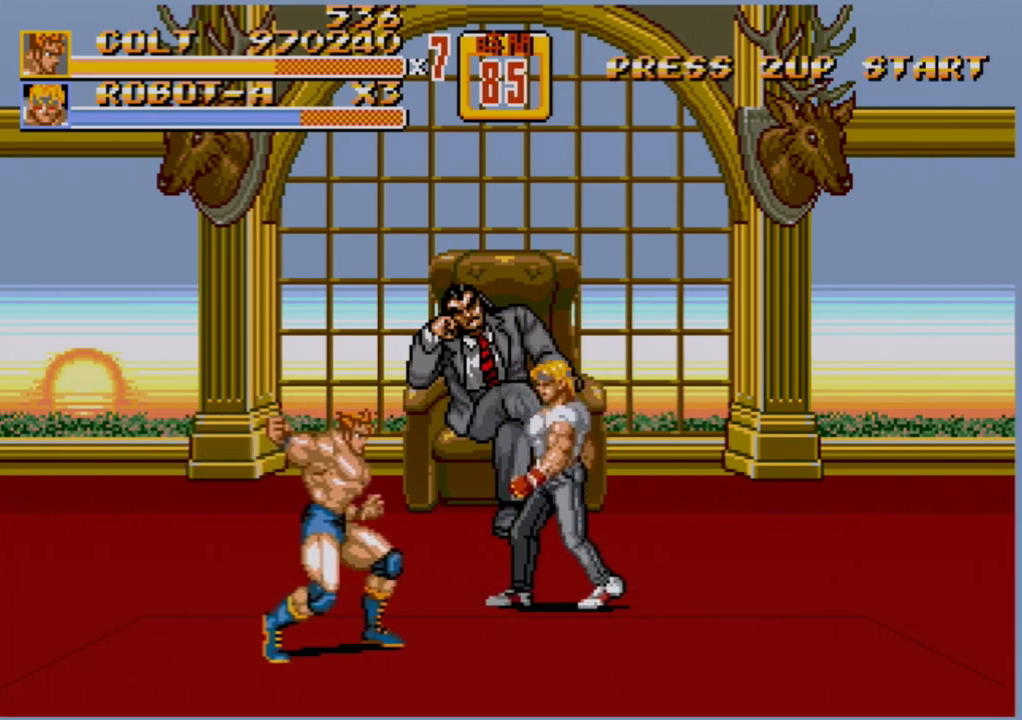
{"buttons": [], "events": [[33, "DPAD_RIGHT", "up"]]}
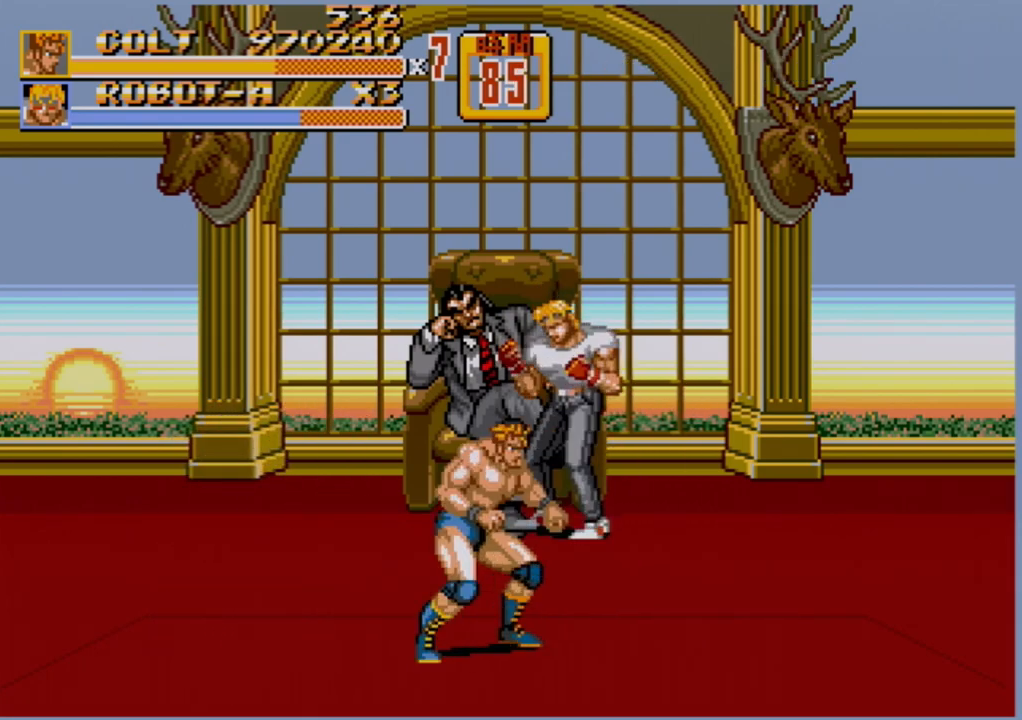
{"buttons": [], "events": [[33, "DPAD_RIGHT", "down"], [83, "DPAD_RIGHT", "up"], [100, "DPAD_RIGHT", "down"], [133, "B", "down"], [200, "B", "up"], [250, "B", "down"], [250, "DPAD_RIGHT", "up"], [300, "B", "up"]]}
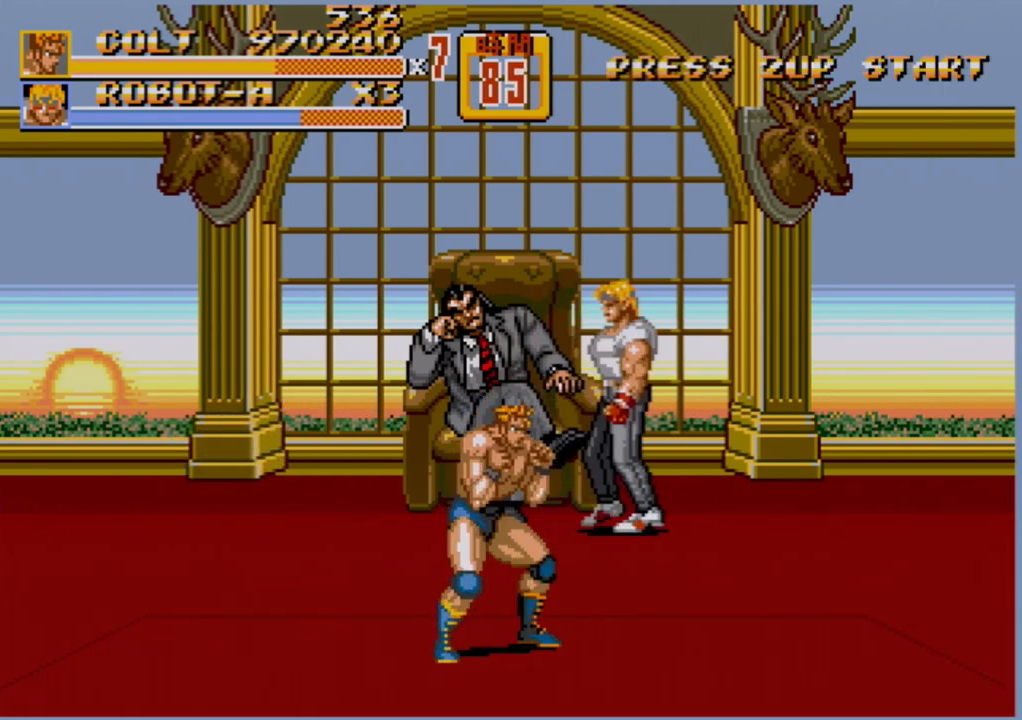
{"buttons": ["B", "DPAD_RIGHT"], "events": [[67, "B", "down"], [133, "B", "up"], [200, "B", "down"], [233, "B", "up"], [300, "DPAD_RIGHT", "down"], [350, "DPAD_RIGHT", "up"], [400, "DPAD_RIGHT", "down"], [483, "B", "down"]]}